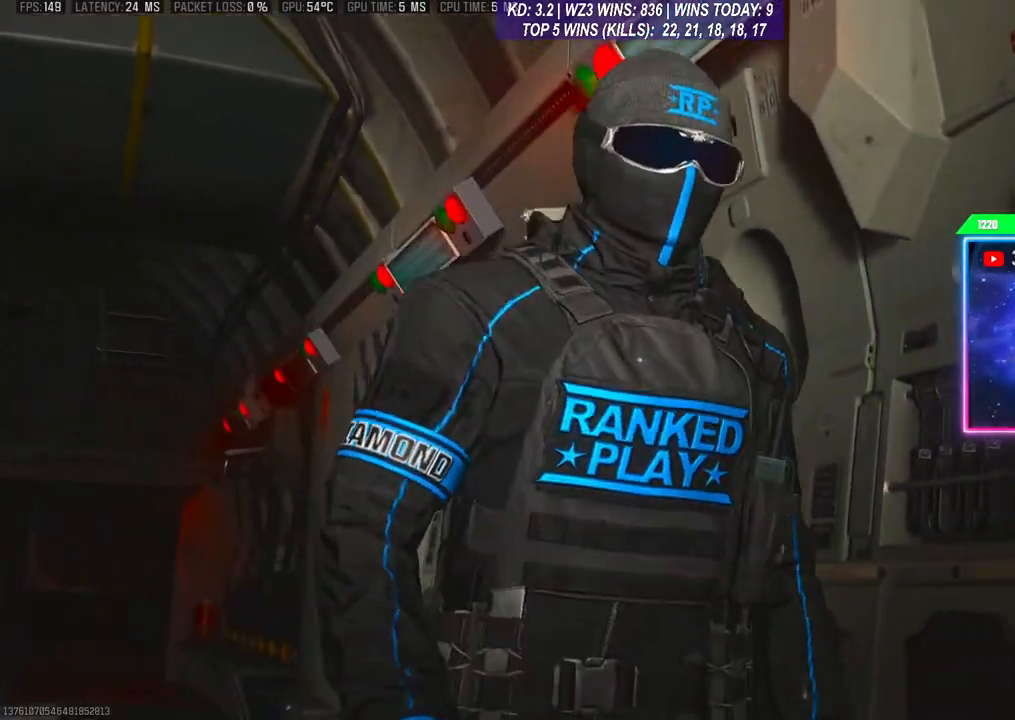
Gameplay with a controller (Xbox layout); each line is a JSON object with the inputs held at the frame after it. "events" lists button and stick changes between this image and that frame as [ms after this image, input, new state], when the widget could be followed in between. Not read: L3.
{"buttons": [], "left_stick": "center", "right_stick": "left", "events": [[133, "right_stick", "left"]]}
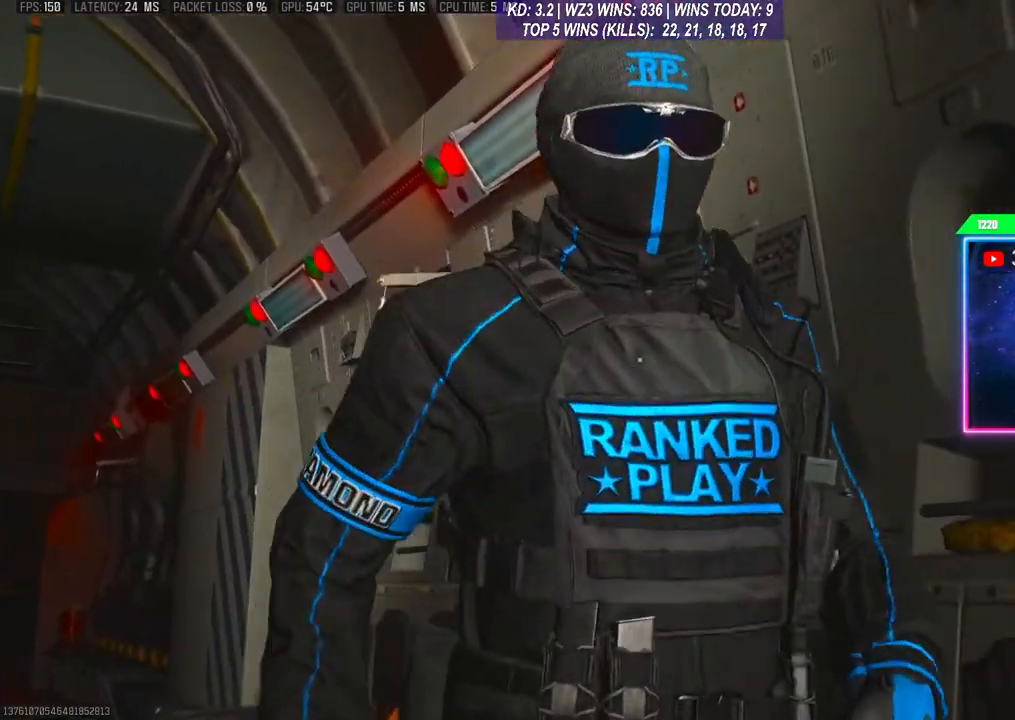
{"buttons": [], "left_stick": "center", "right_stick": "center", "events": [[367, "right_stick", "center"]]}
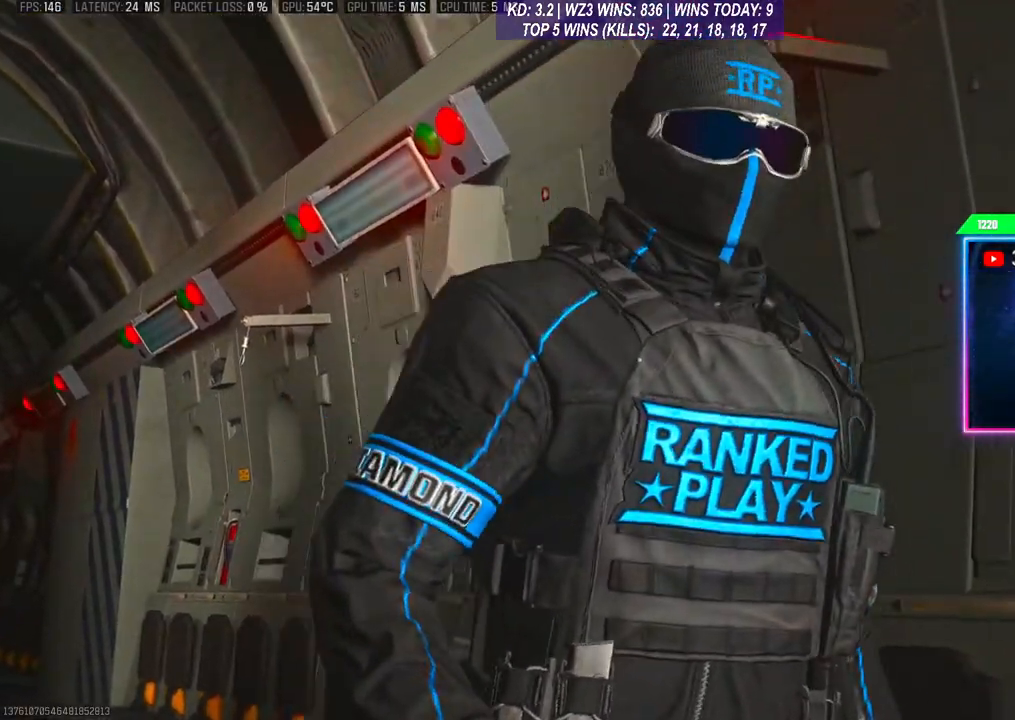
{"buttons": [], "left_stick": "center", "right_stick": "center", "events": [[167, "right_stick", "left"], [500, "right_stick", "center"]]}
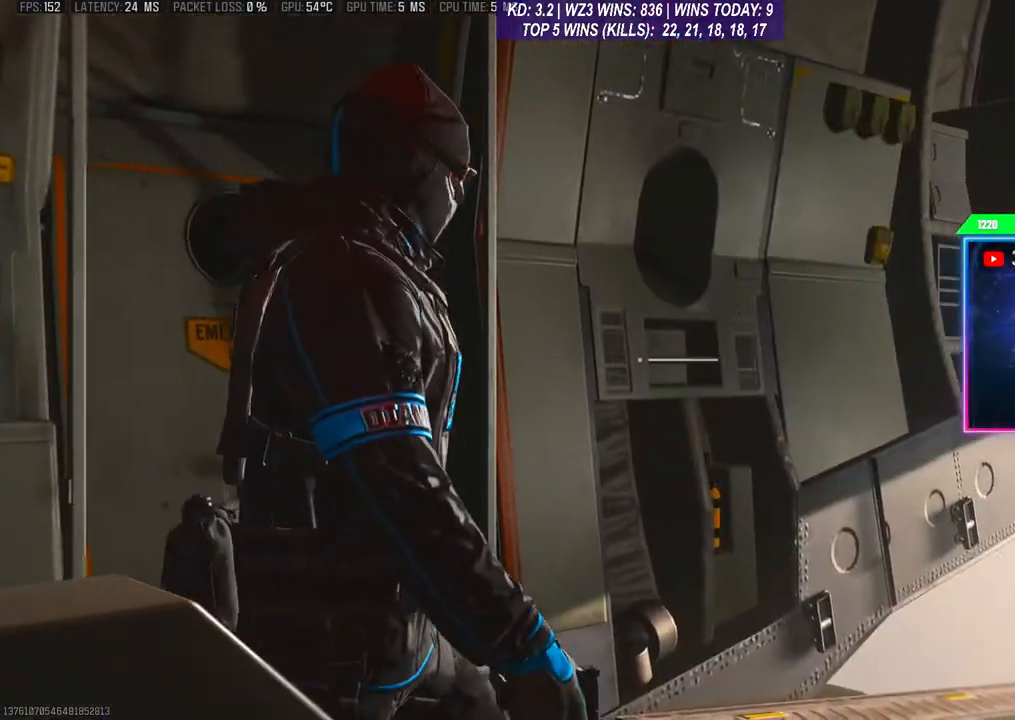
{"buttons": [], "left_stick": "down", "right_stick": "center", "events": [[133, "left_stick", "down"]]}
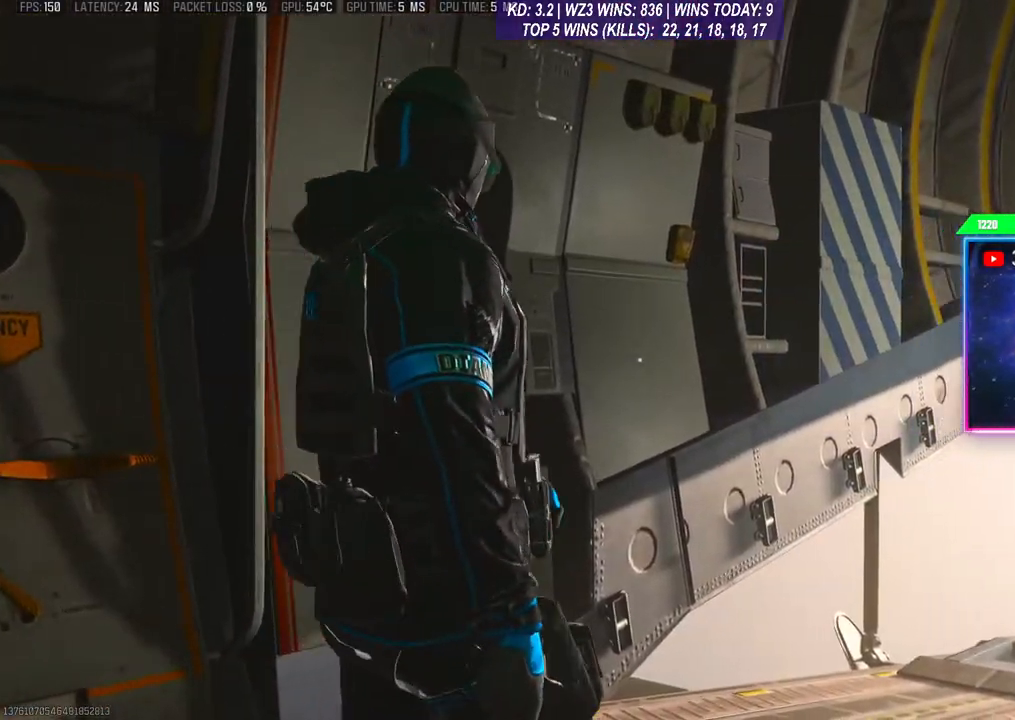
{"buttons": [], "left_stick": "center", "right_stick": "center", "events": [[67, "left_stick", "center"]]}
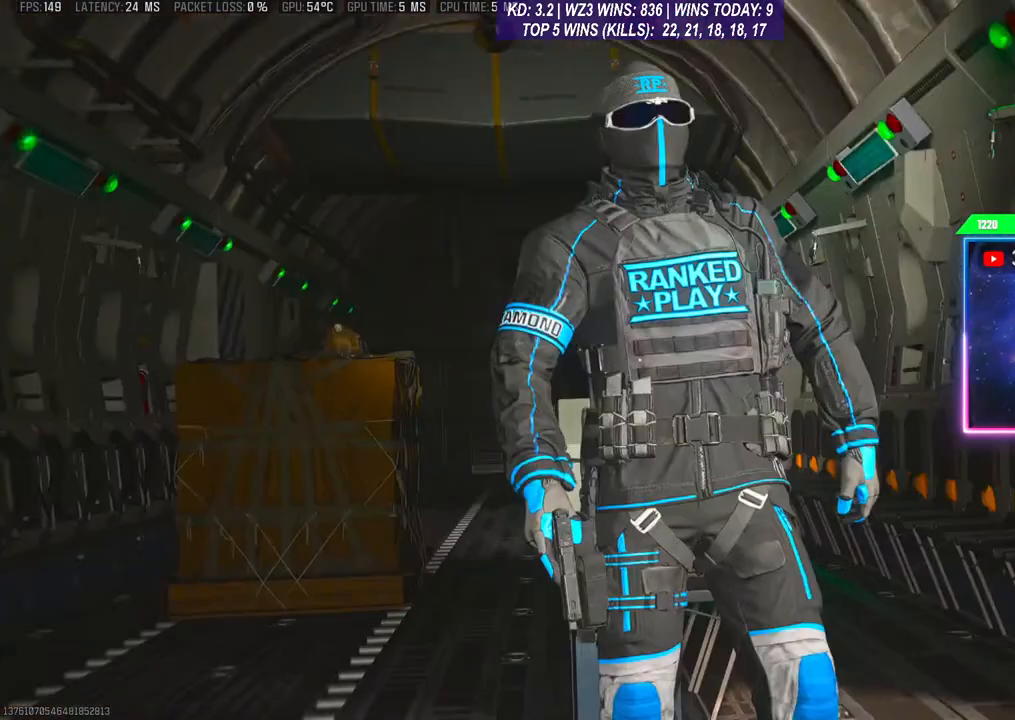
{"buttons": [], "left_stick": "down", "right_stick": "center", "events": [[500, "left_stick", "down"]]}
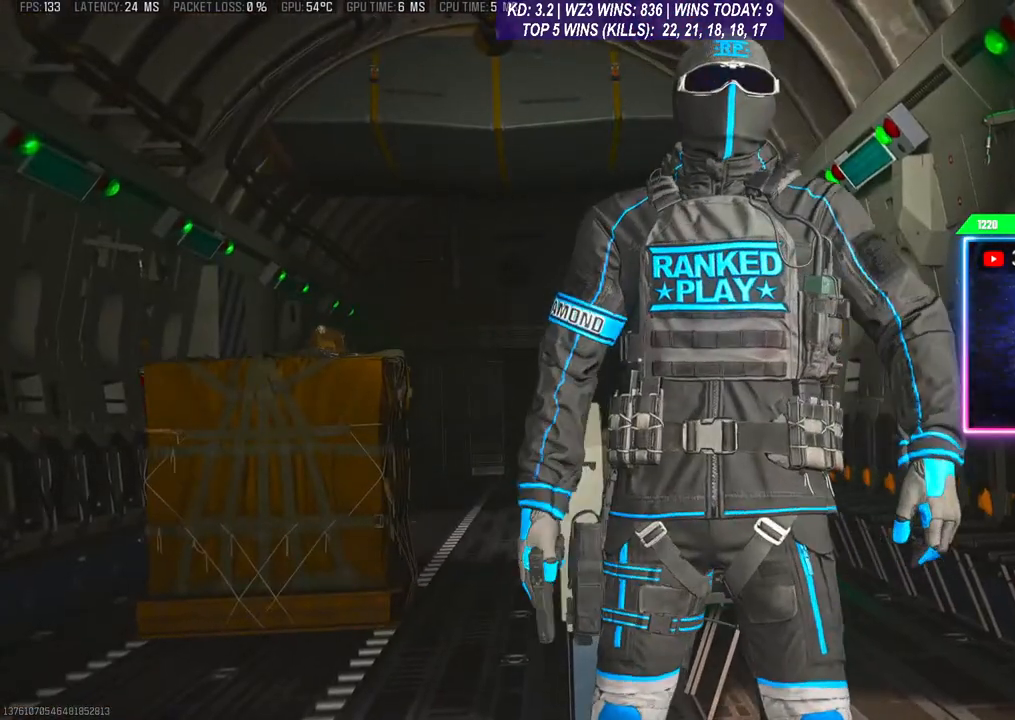
{"buttons": [], "left_stick": "up-left", "right_stick": "up-left", "events": [[33, "right_stick", "down-left"], [67, "left_stick", "down-left"], [100, "right_stick", "up-left"], [200, "right_stick", "up-right"], [300, "right_stick", "down-right"], [400, "left_stick", "up-left"], [400, "right_stick", "down-left"], [500, "right_stick", "up-left"]]}
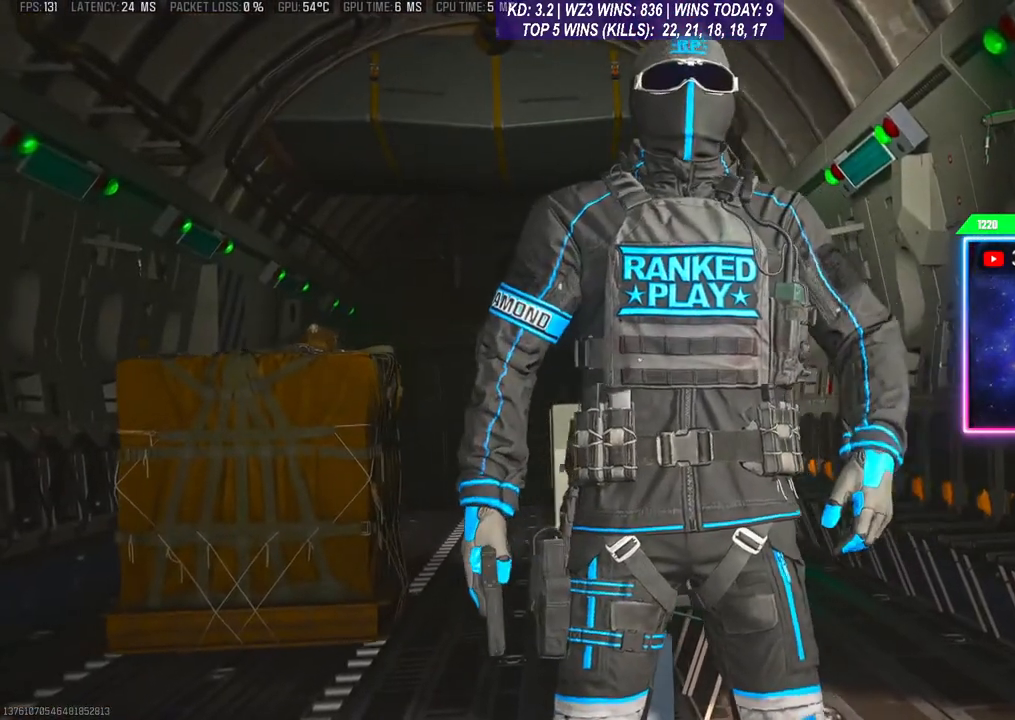
{"buttons": [], "left_stick": "center", "right_stick": "center", "events": [[33, "right_stick", "up-right"], [133, "right_stick", "down-right"], [267, "right_stick", "center"], [333, "left_stick", "center"]]}
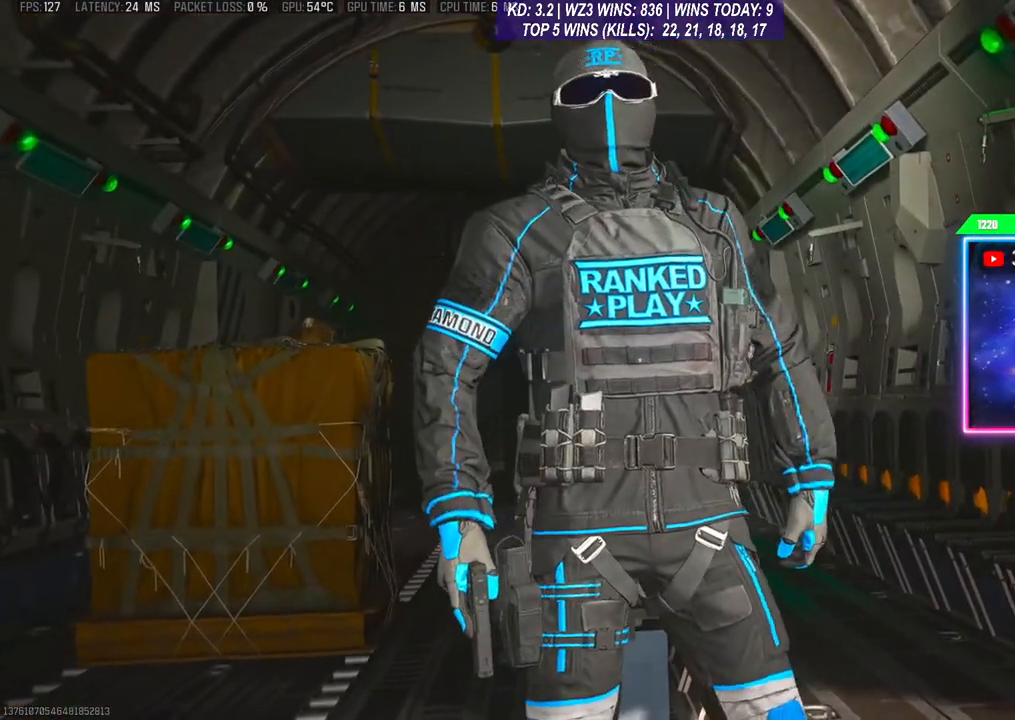
{"buttons": [], "left_stick": "center", "right_stick": "center", "events": []}
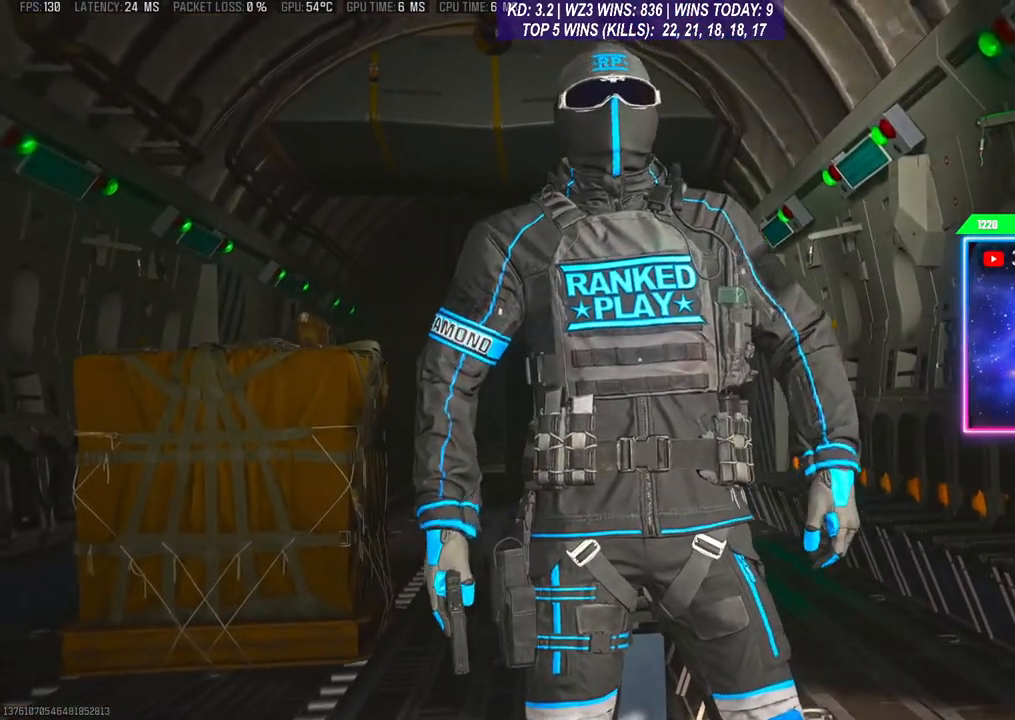
{"buttons": [], "left_stick": "center", "right_stick": "center", "events": []}
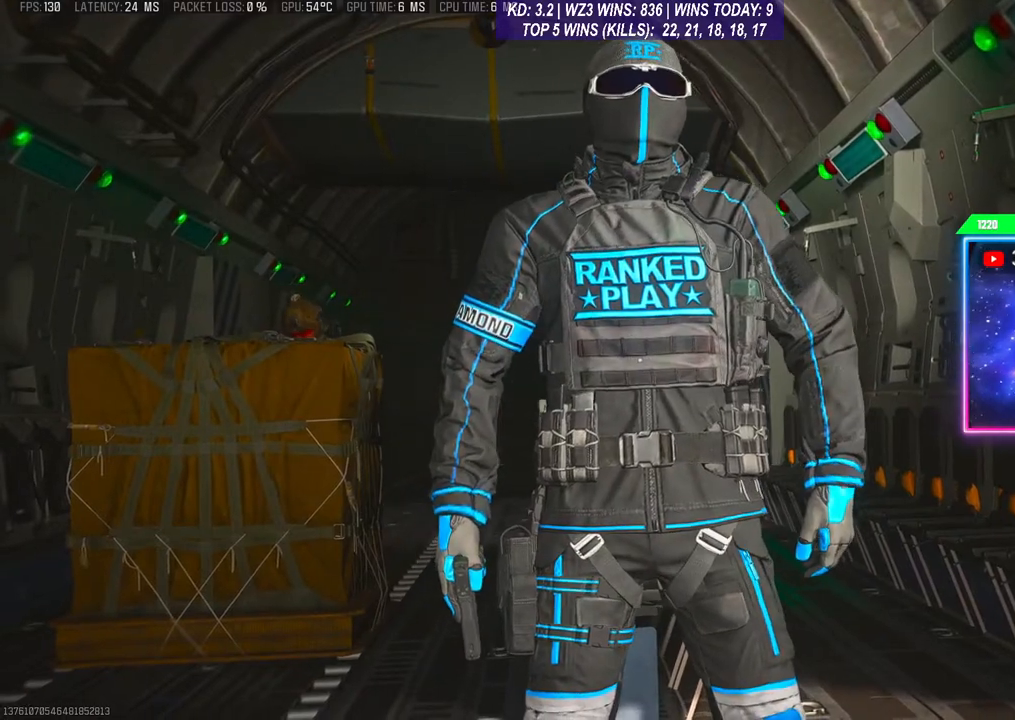
{"buttons": [], "left_stick": "center", "right_stick": "center", "events": []}
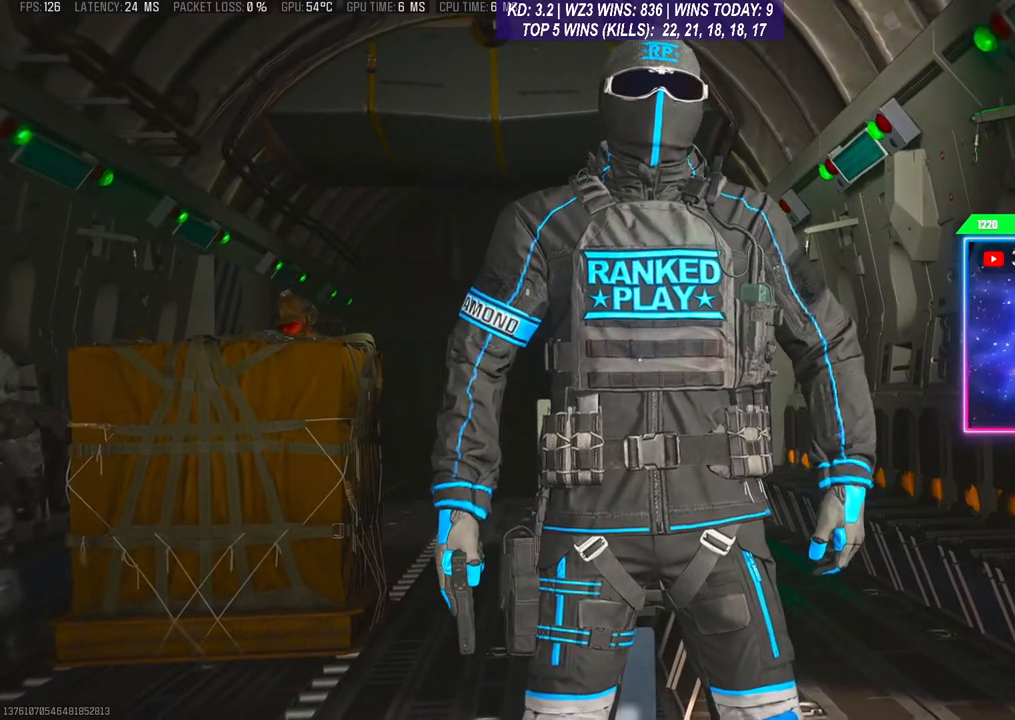
{"buttons": [], "left_stick": "center", "right_stick": "center", "events": []}
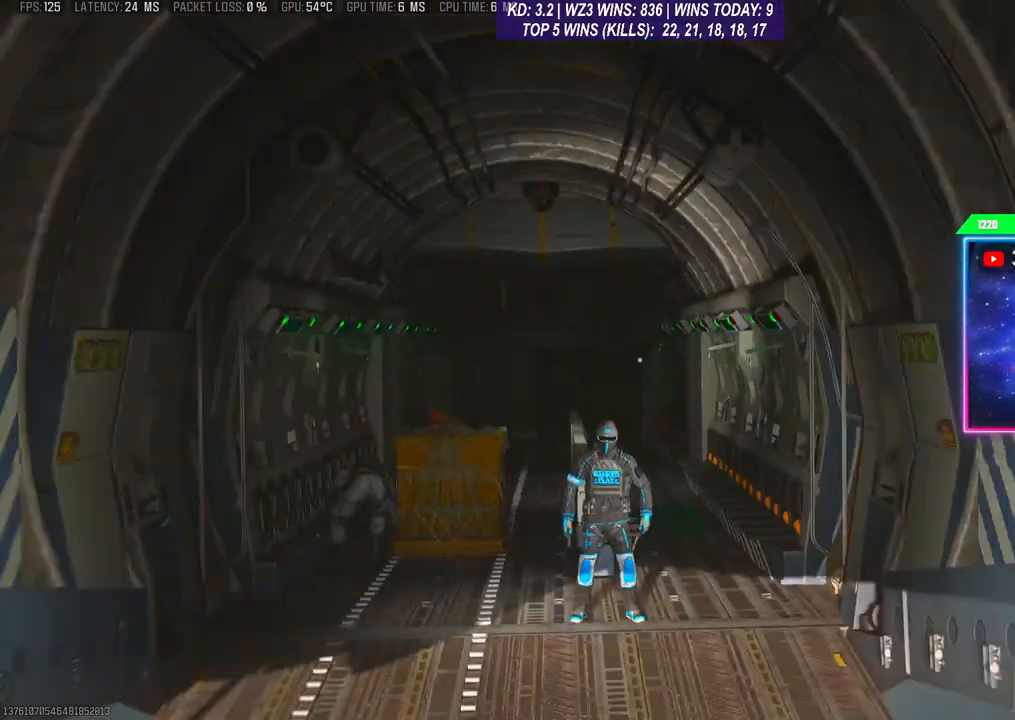
{"buttons": [], "left_stick": "center", "right_stick": "center", "events": []}
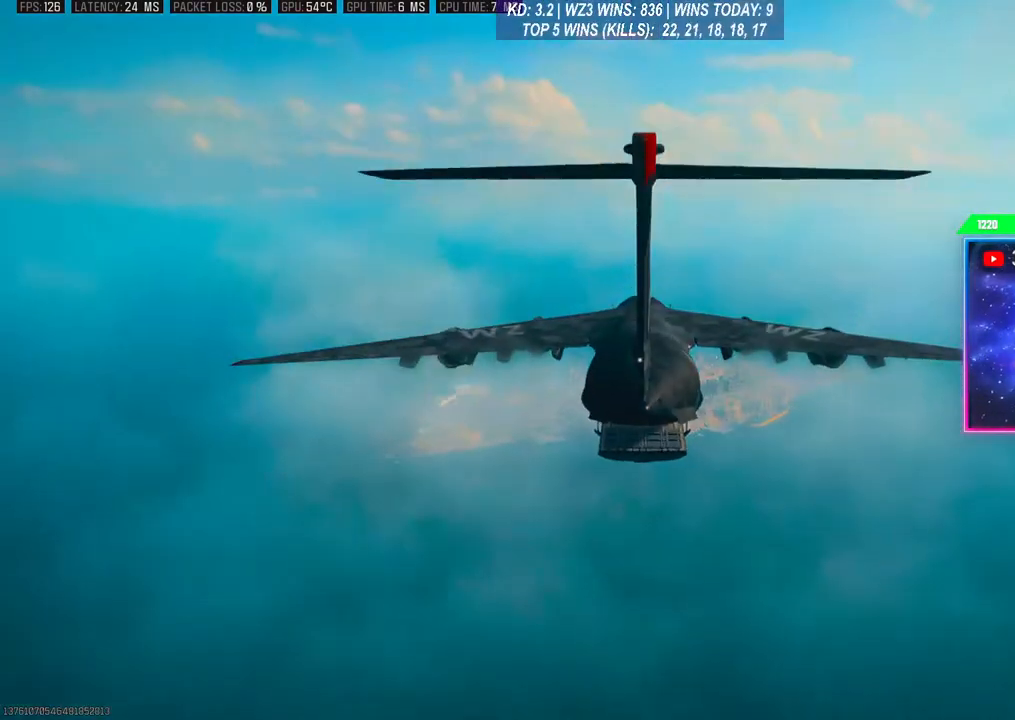
{"buttons": [], "left_stick": "center", "right_stick": "center", "events": []}
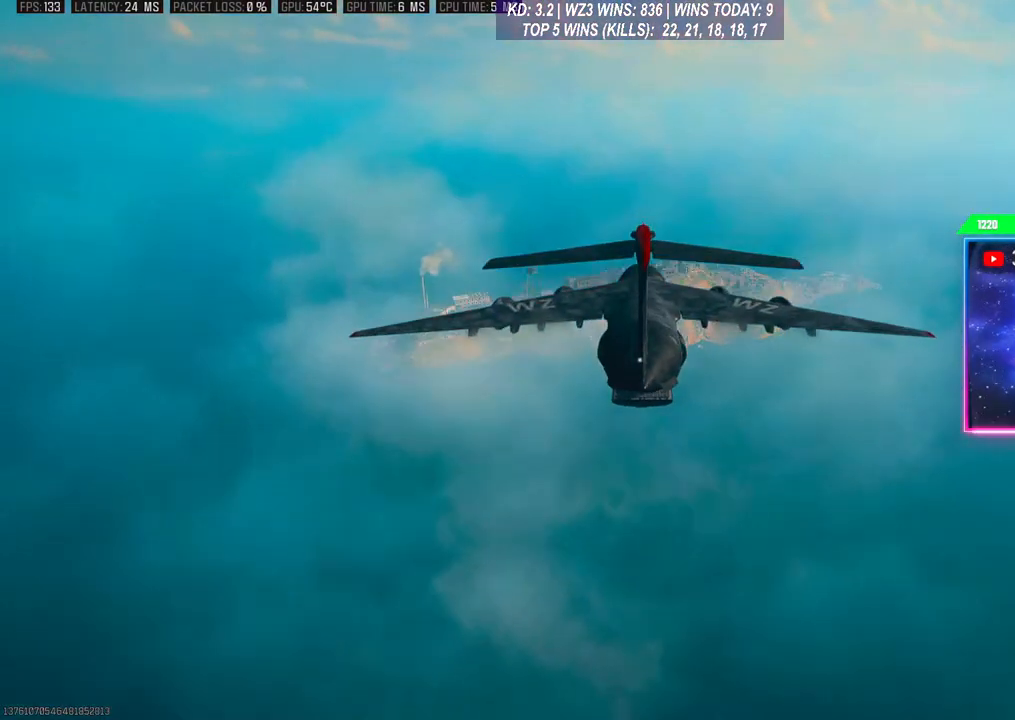
{"buttons": [], "left_stick": "center", "right_stick": "center", "events": []}
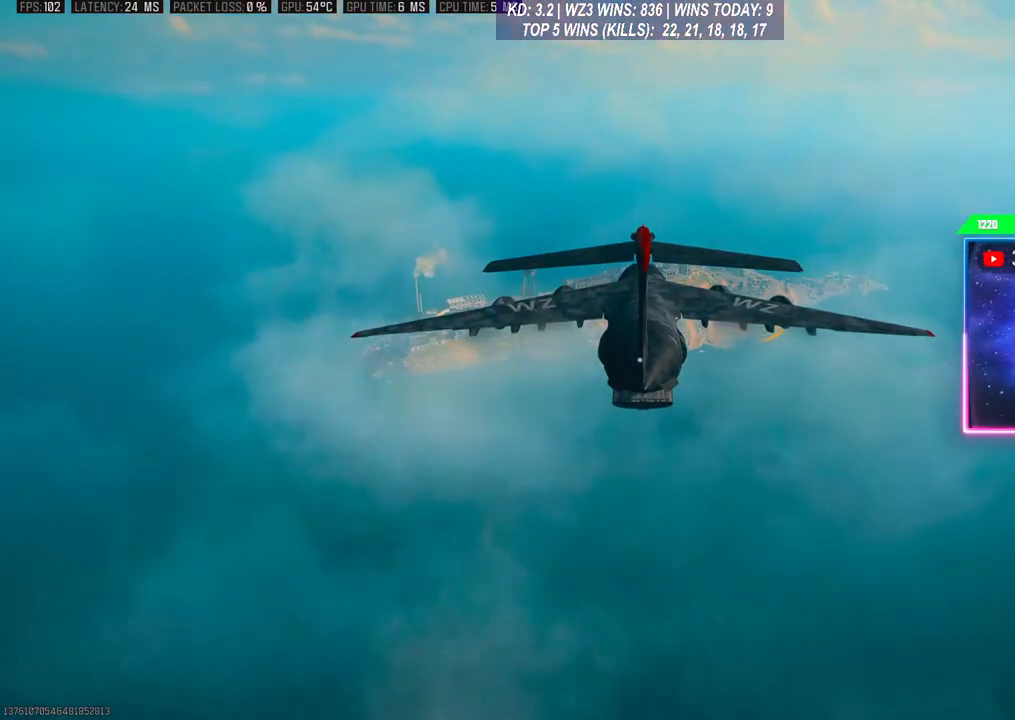
{"buttons": [], "left_stick": "center", "right_stick": "center", "events": []}
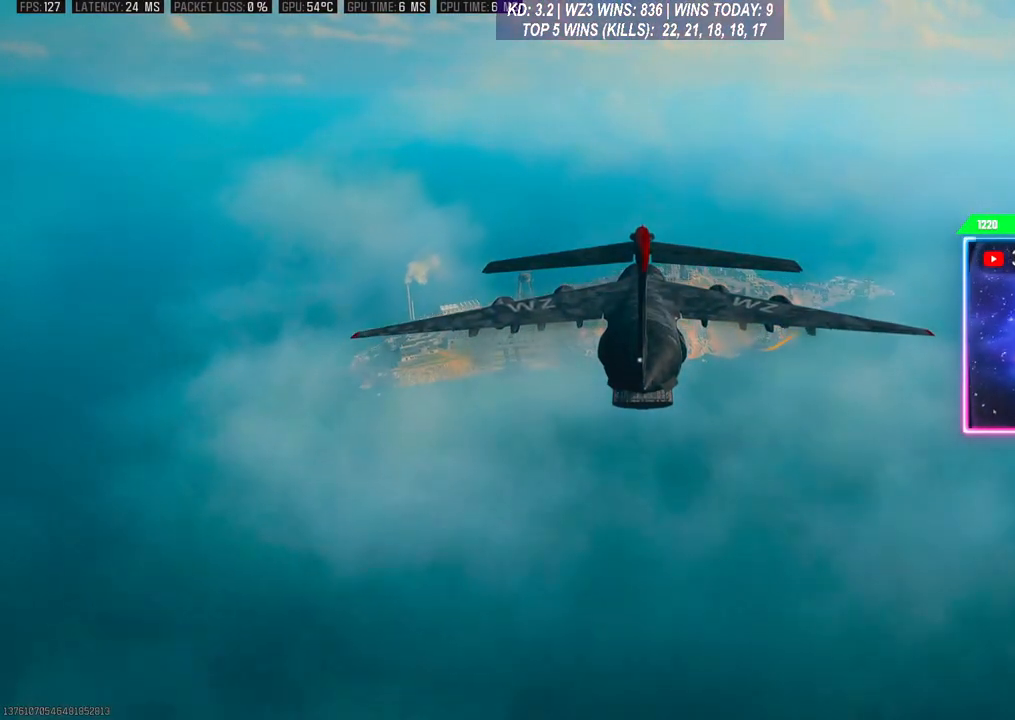
{"buttons": [], "left_stick": "center", "right_stick": "center", "events": []}
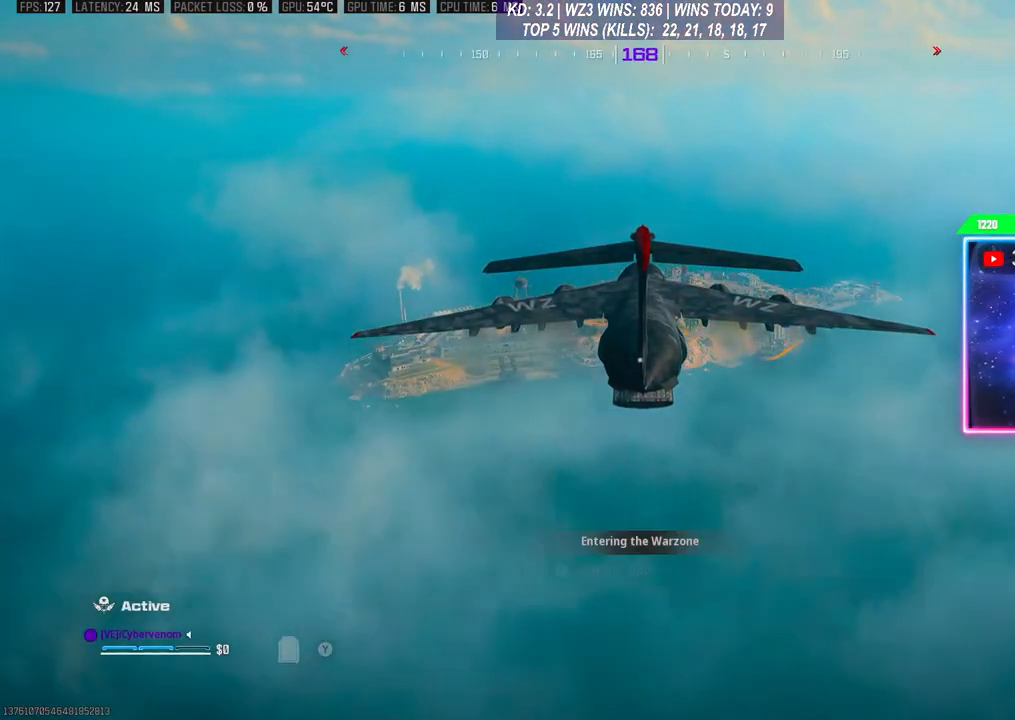
{"buttons": [], "left_stick": "center", "right_stick": "center", "events": []}
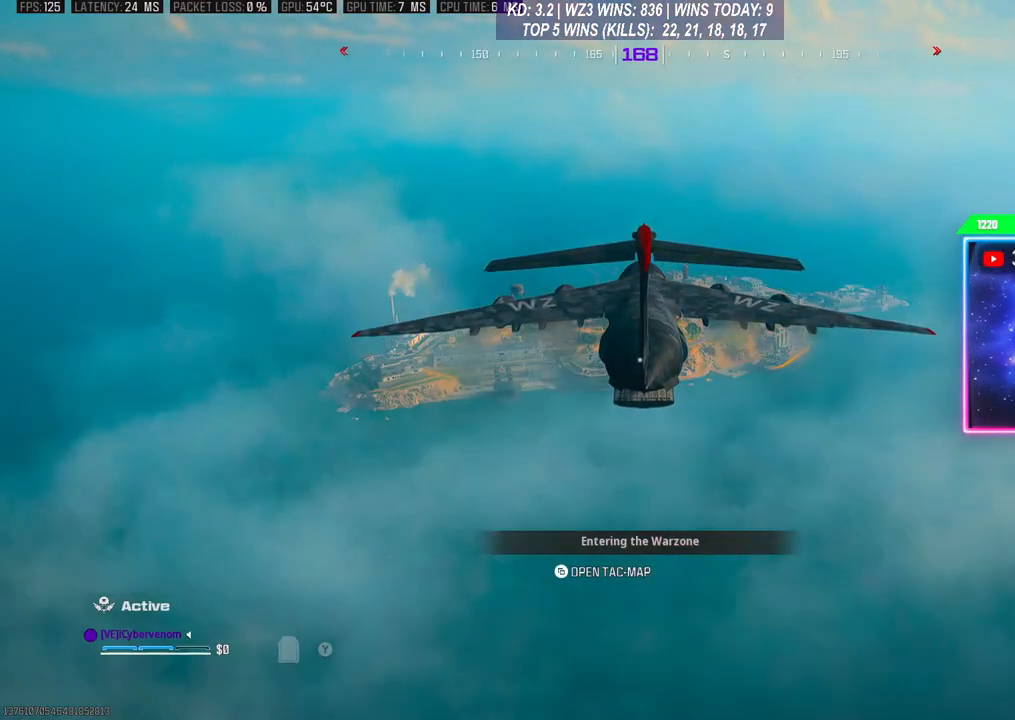
{"buttons": [], "left_stick": "center", "right_stick": "left", "events": [[500, "right_stick", "left"]]}
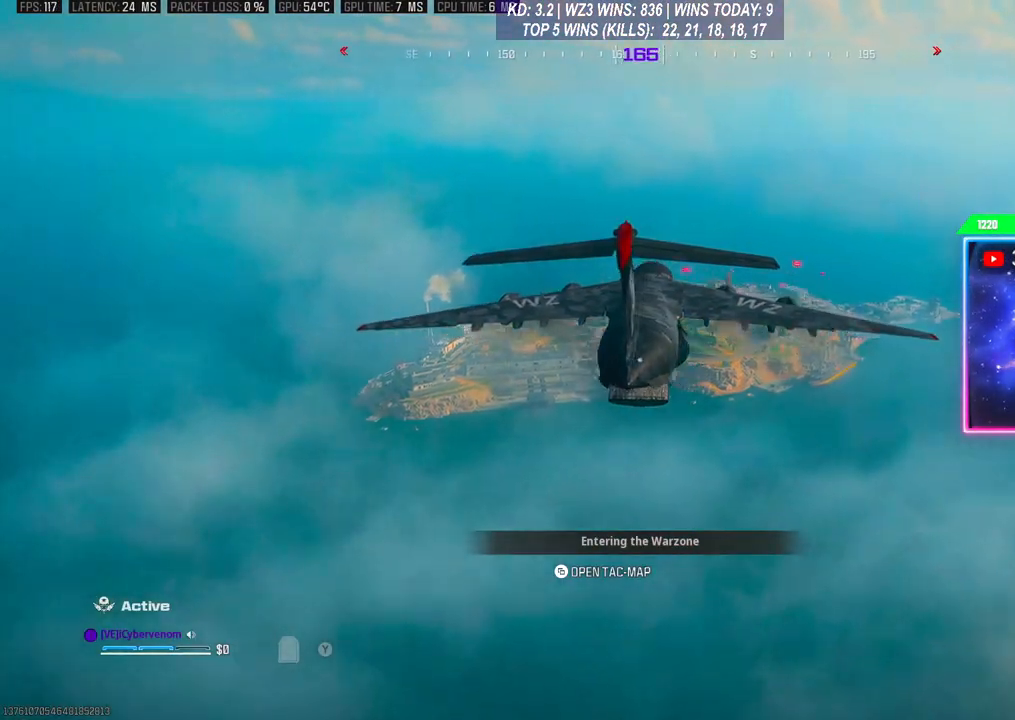
{"buttons": [], "left_stick": "center", "right_stick": "up", "events": [[100, "right_stick", "up"], [200, "right_stick", "right"], [333, "right_stick", "down"], [400, "right_stick", "left"], [467, "right_stick", "up"]]}
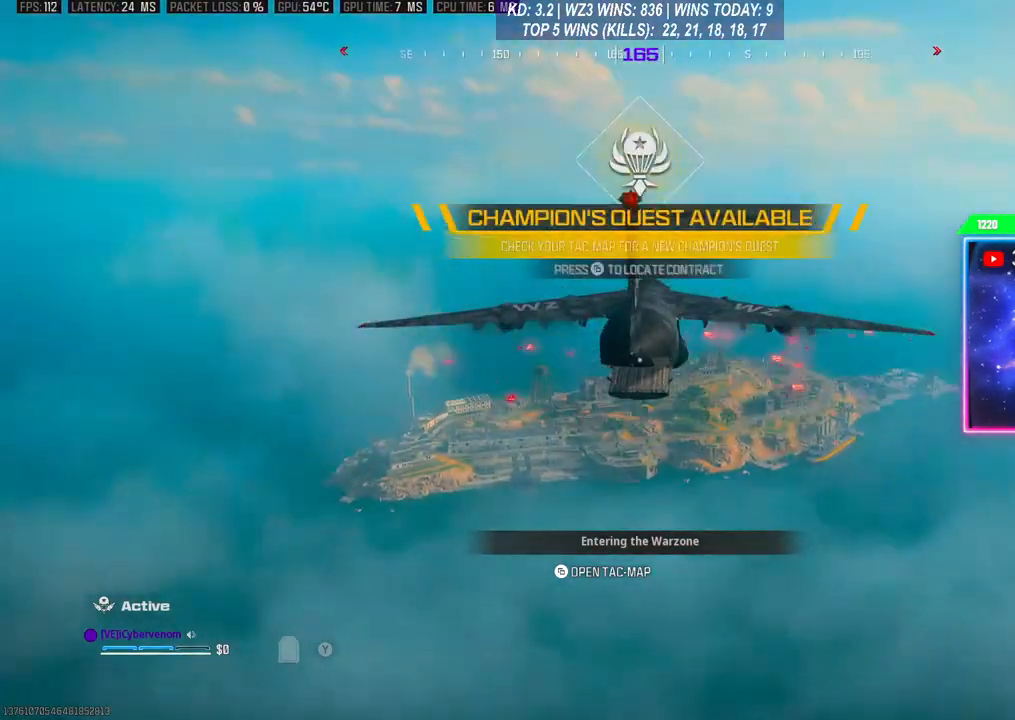
{"buttons": [], "left_stick": "down-left", "right_stick": "center", "events": [[67, "left_stick", "down-left"], [67, "right_stick", "right"], [167, "right_stick", "down"], [233, "right_stick", "left"], [300, "right_stick", "up"], [433, "right_stick", "center"]]}
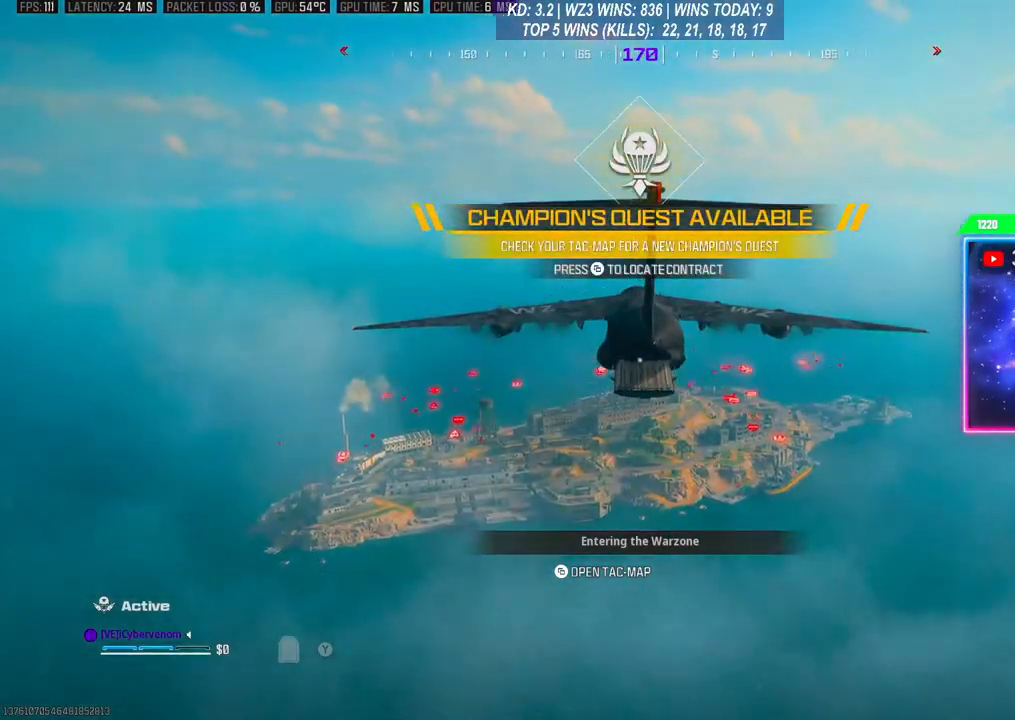
{"buttons": [], "left_stick": "down-left", "right_stick": "center", "events": []}
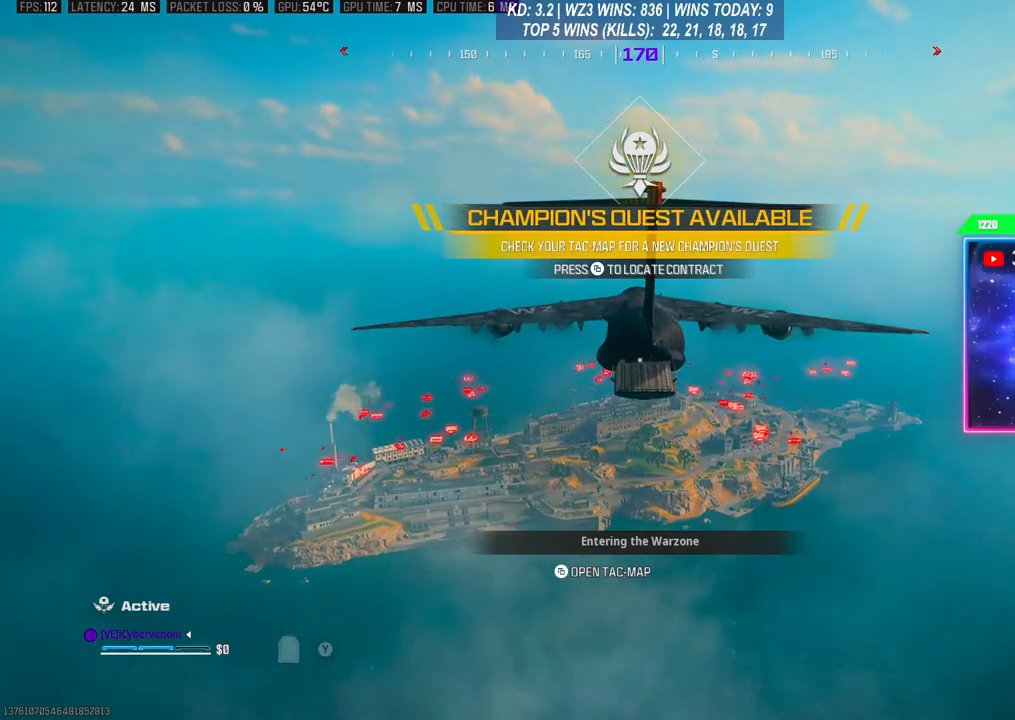
{"buttons": [], "left_stick": "center", "right_stick": "center", "events": [[133, "left_stick", "center"]]}
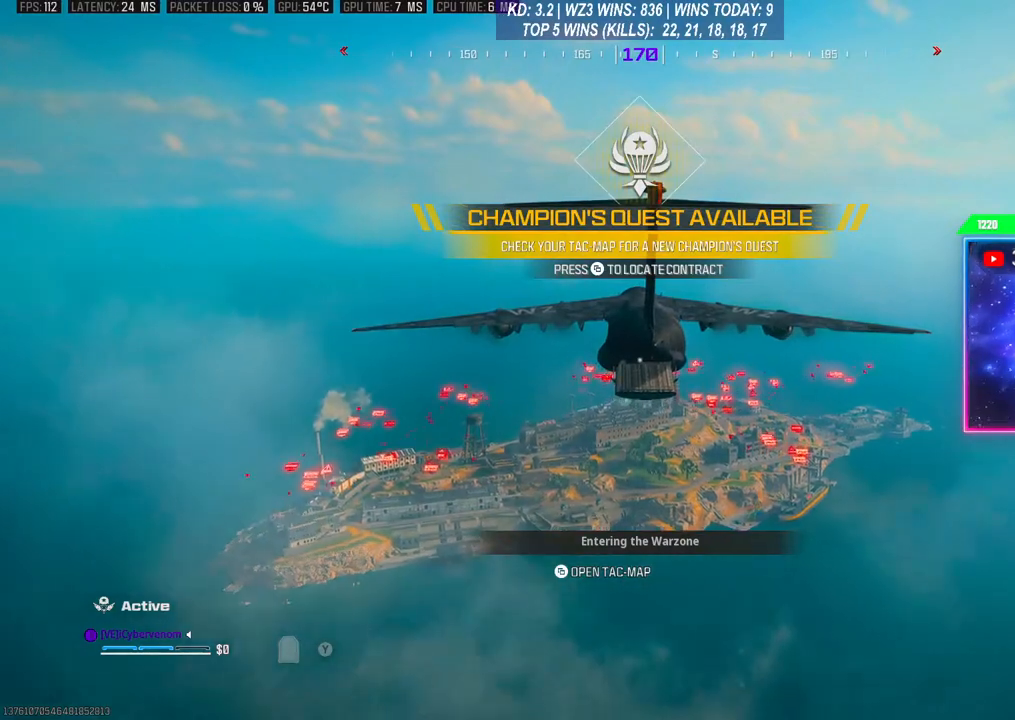
{"buttons": [], "left_stick": "center", "right_stick": "center", "events": []}
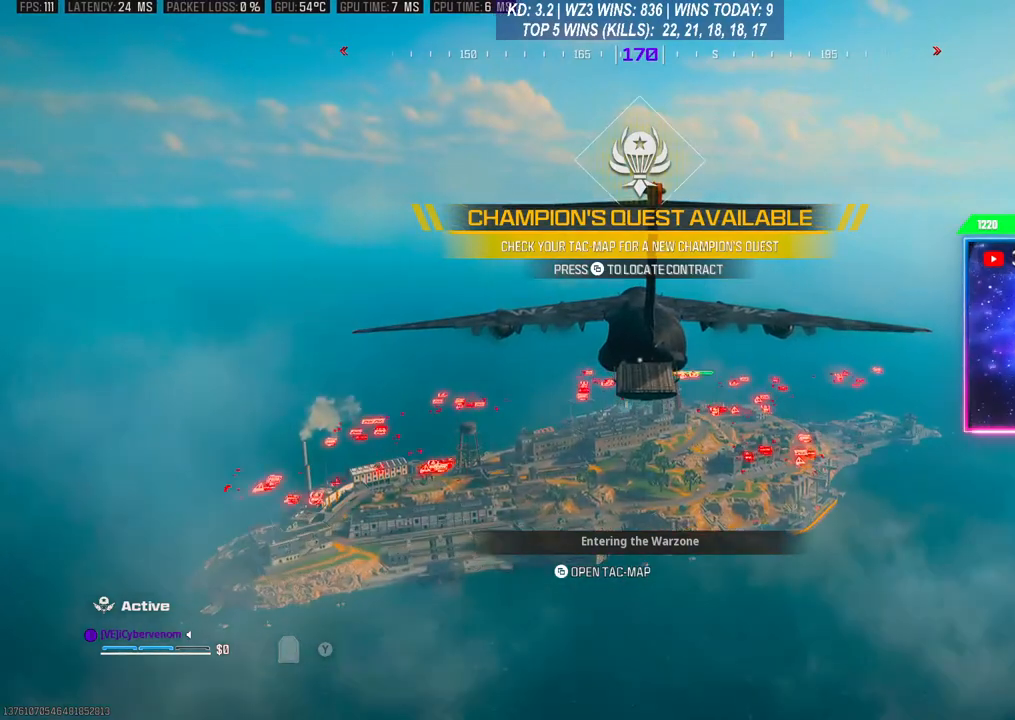
{"buttons": [], "left_stick": "down", "right_stick": "center", "events": [[67, "left_stick", "down-right"], [267, "left_stick", "down"]]}
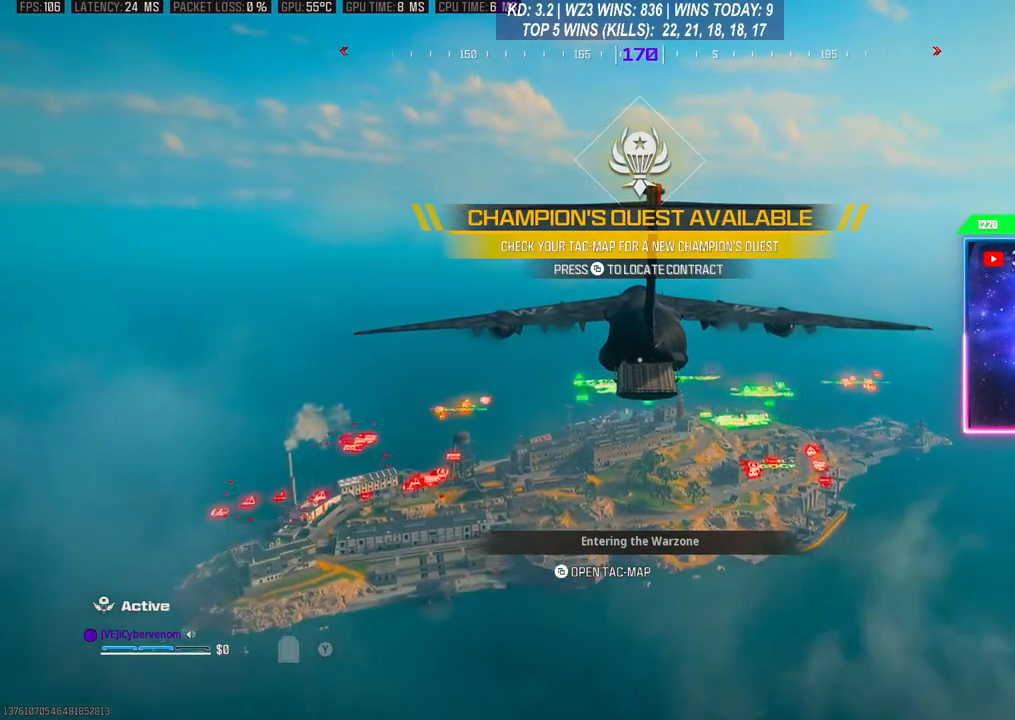
{"buttons": [], "left_stick": "down", "right_stick": "center", "events": []}
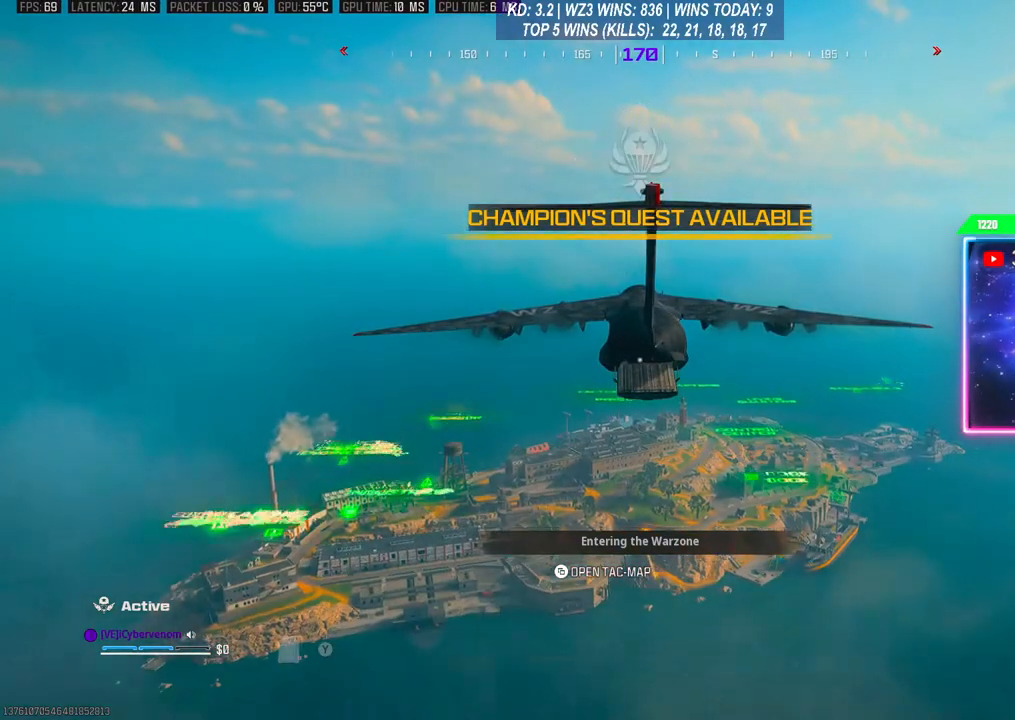
{"buttons": [], "left_stick": "down", "right_stick": "center", "events": []}
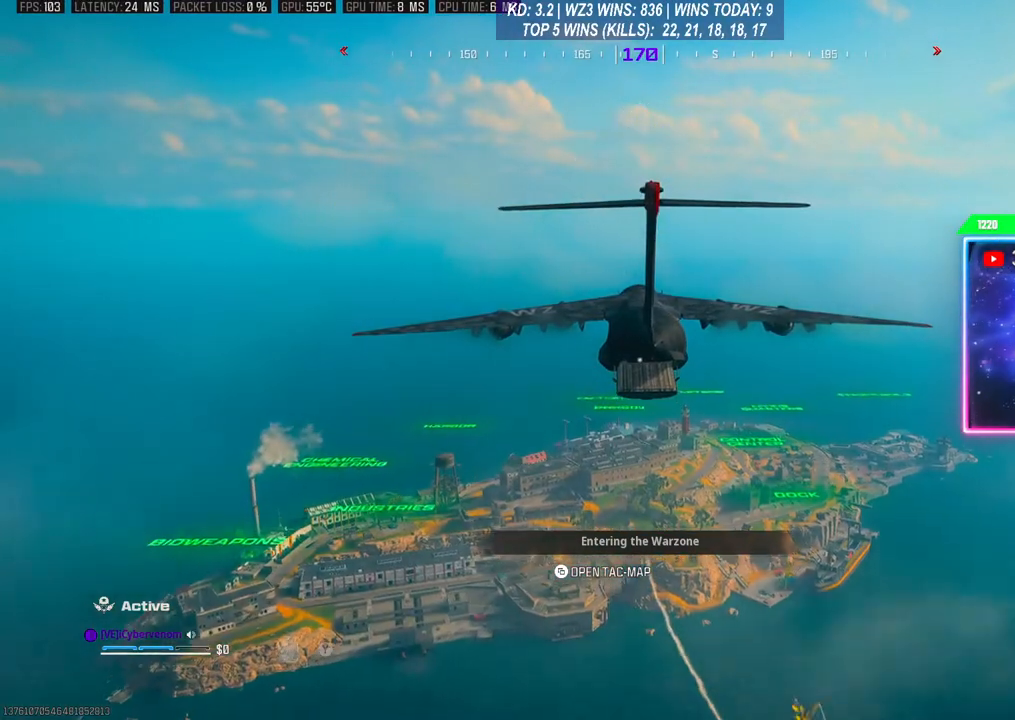
{"buttons": [], "left_stick": "down", "right_stick": "center", "events": []}
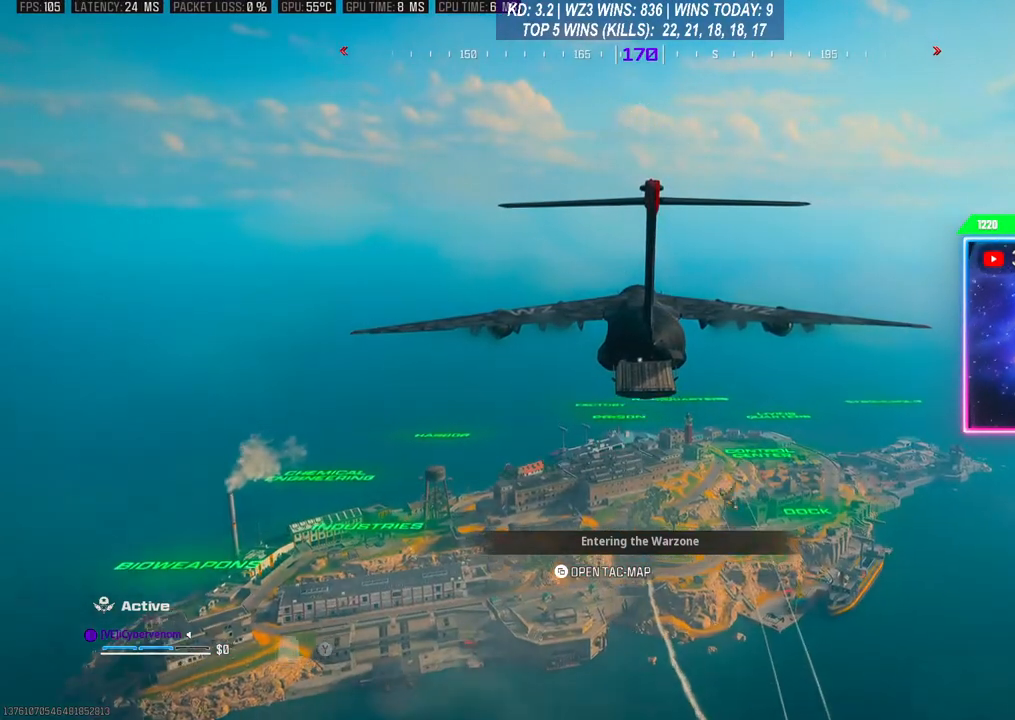
{"buttons": [], "left_stick": "down", "right_stick": "center", "events": []}